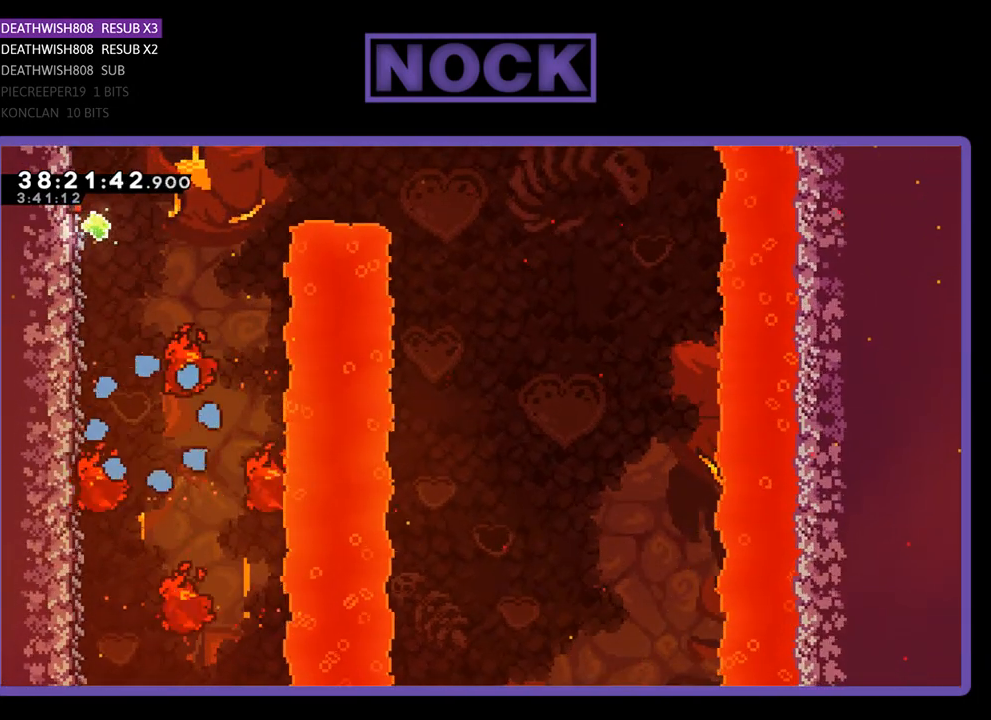
Gameplay with a controller (PlayStation layout); each line is a JSON object with the inputs held at the frame after it. "events" lists button and stick changes between this image and that frame as [ms after this image, input, new state], when the widget could be followed in between. Not read: left_stick right_stick.
{"buttons": ["R2"], "events": [[200, "R2", "down"]]}
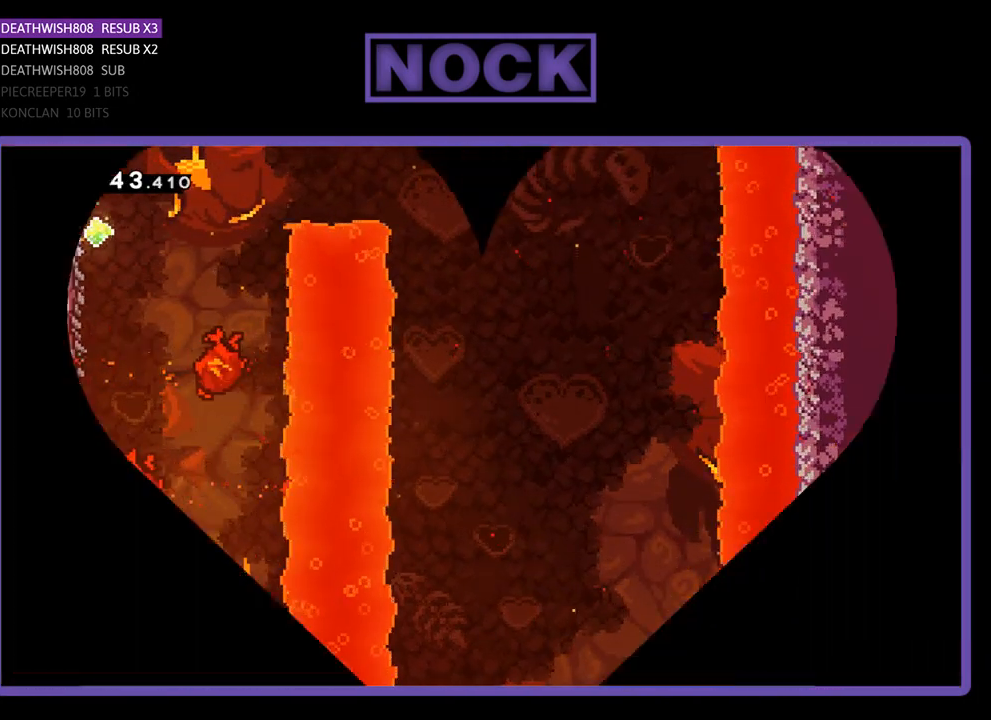
{"buttons": ["R2", "DPAD_LEFT"], "events": [[400, "DPAD_LEFT", "down"]]}
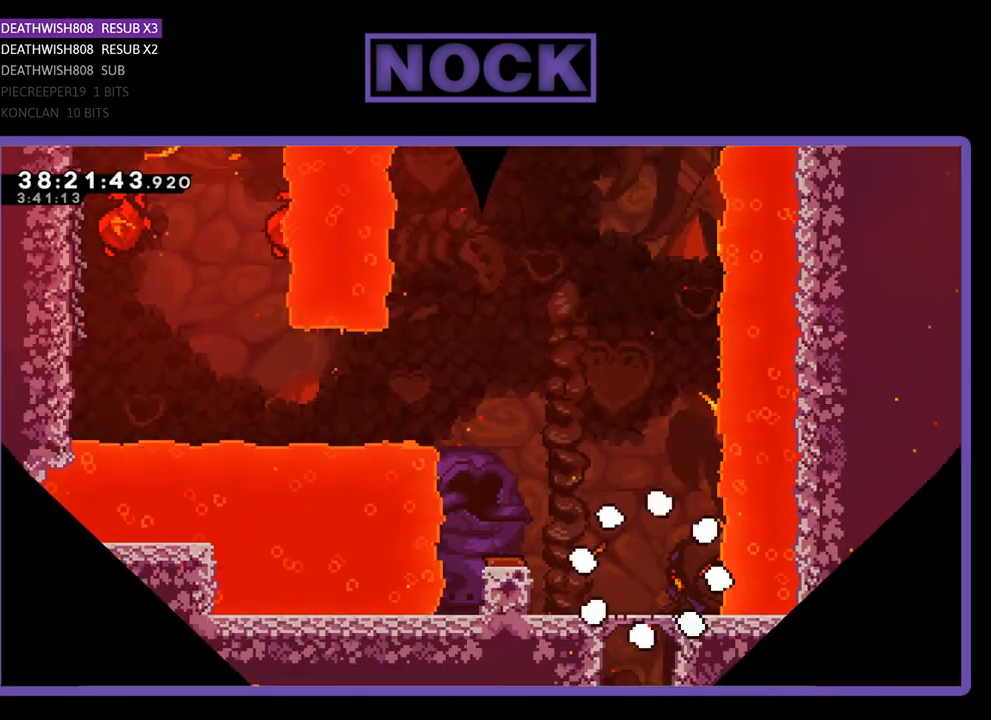
{"buttons": ["R2", "DPAD_LEFT"], "events": []}
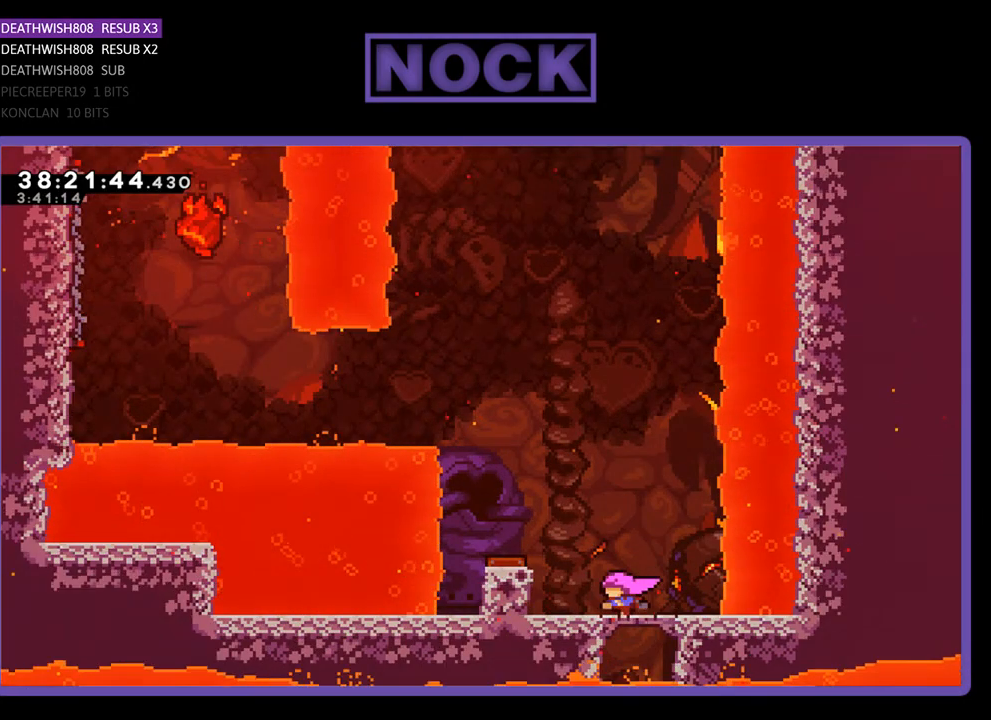
{"buttons": ["R2", "DPAD_LEFT"], "events": [[67, "CROSS", "down"], [233, "CROSS", "up"]]}
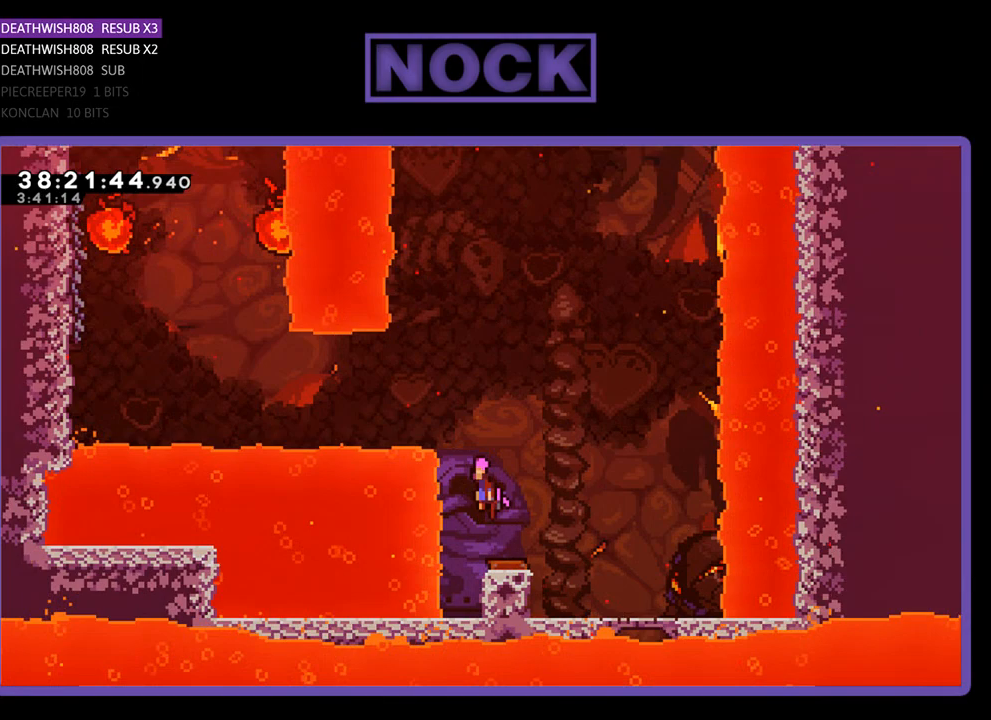
{"buttons": ["R2", "DPAD_LEFT"], "events": []}
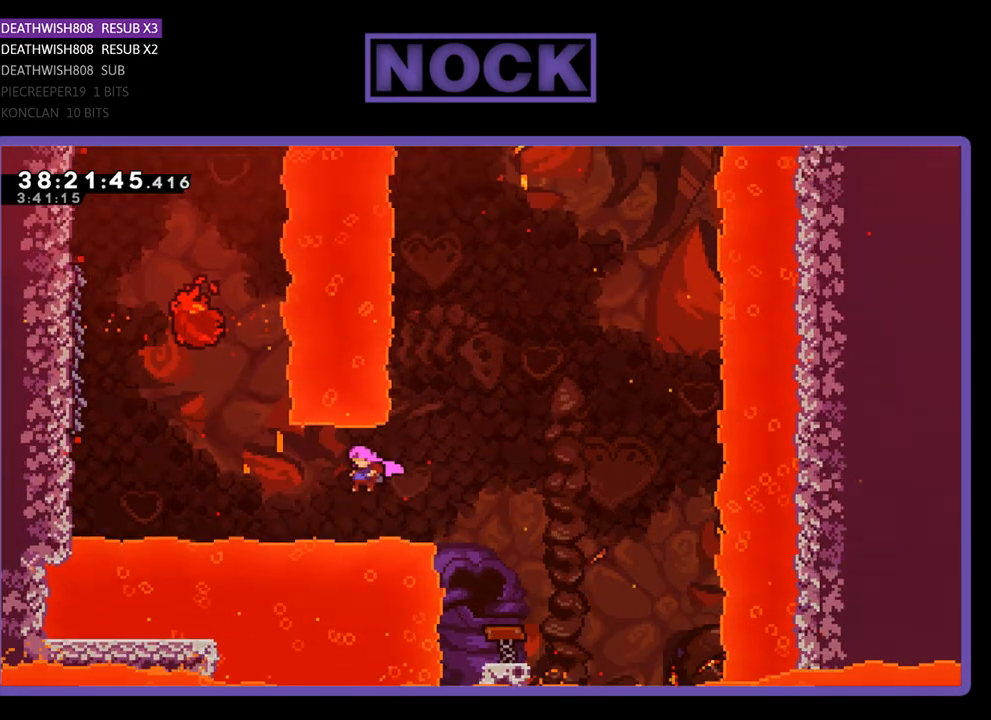
{"buttons": ["R2", "DPAD_LEFT"], "events": [[133, "CIRCLE", "down"], [367, "CIRCLE", "up"]]}
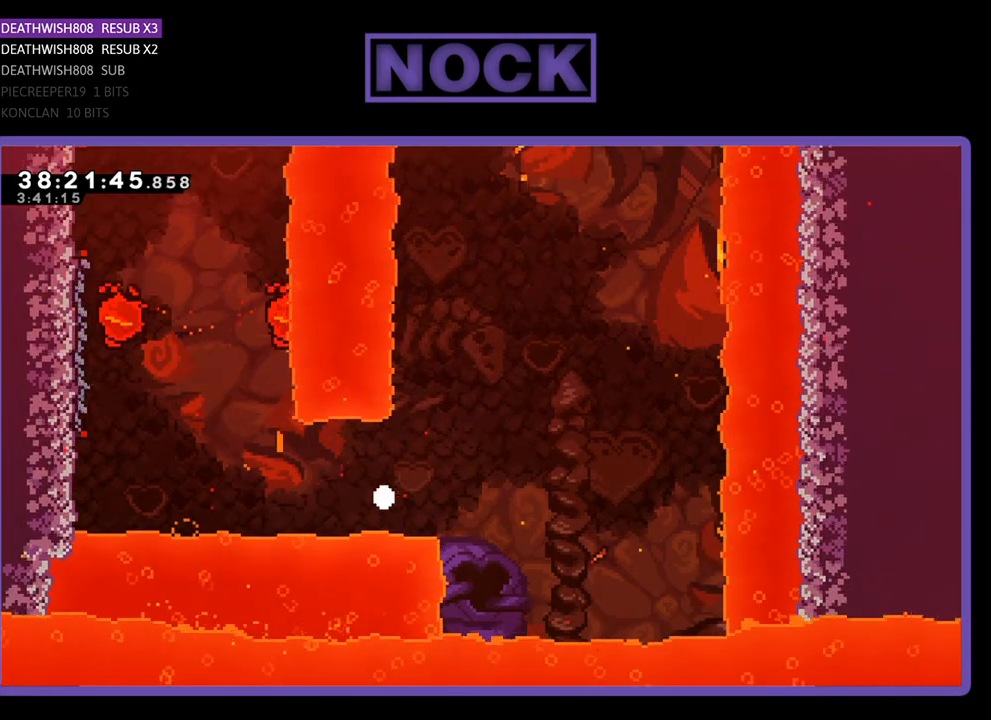
{"buttons": [], "events": [[133, "DPAD_LEFT", "up"], [133, "R2", "up"]]}
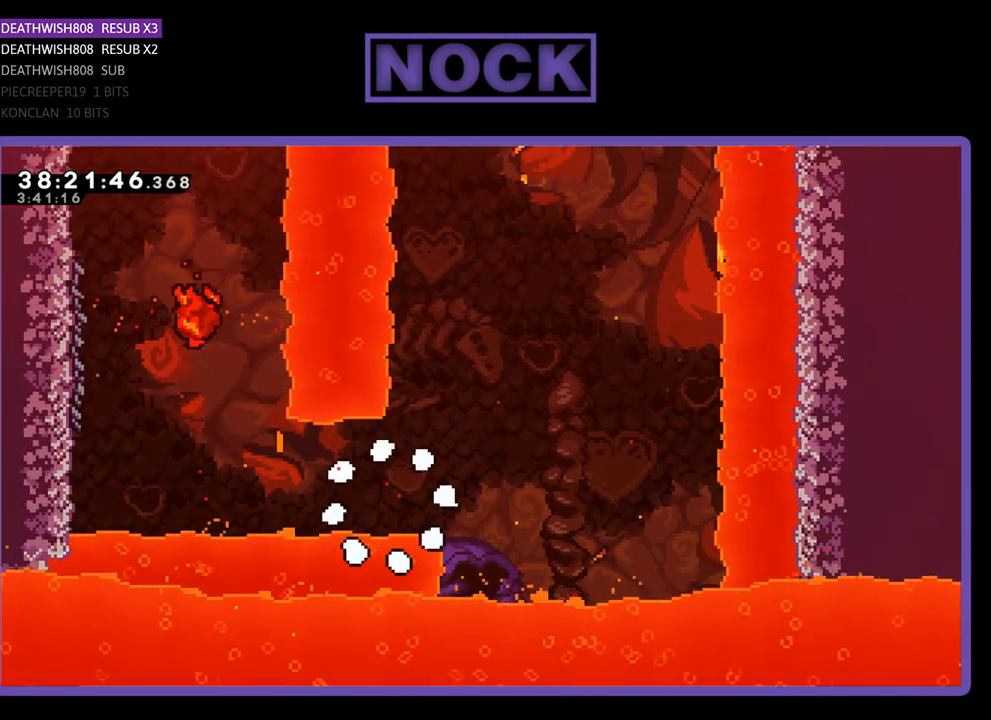
{"buttons": [], "events": []}
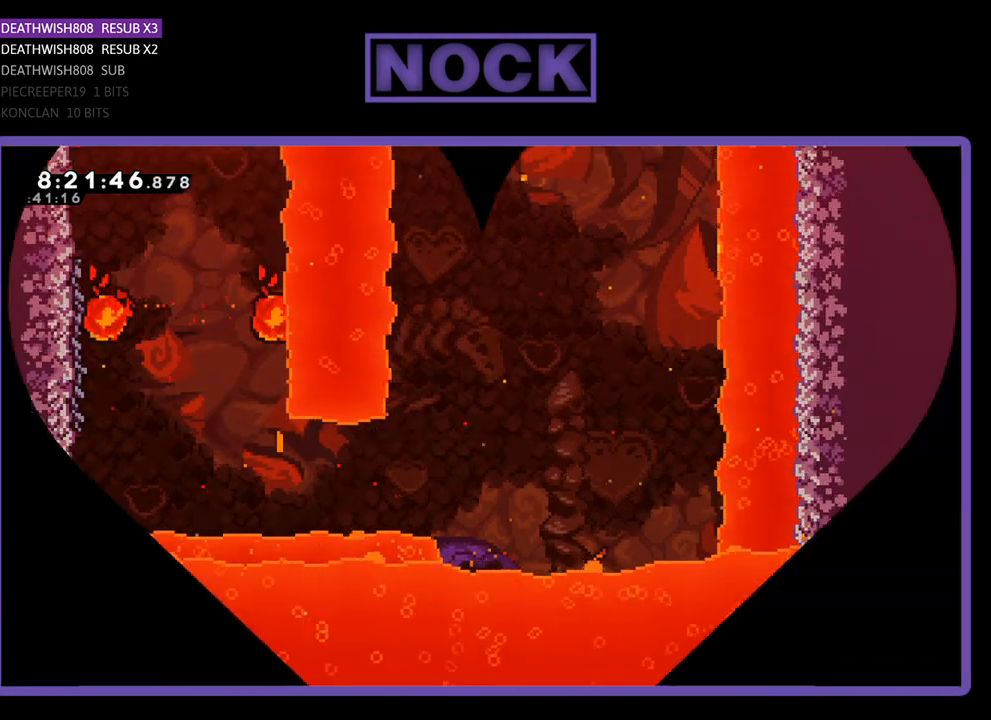
{"buttons": [], "events": []}
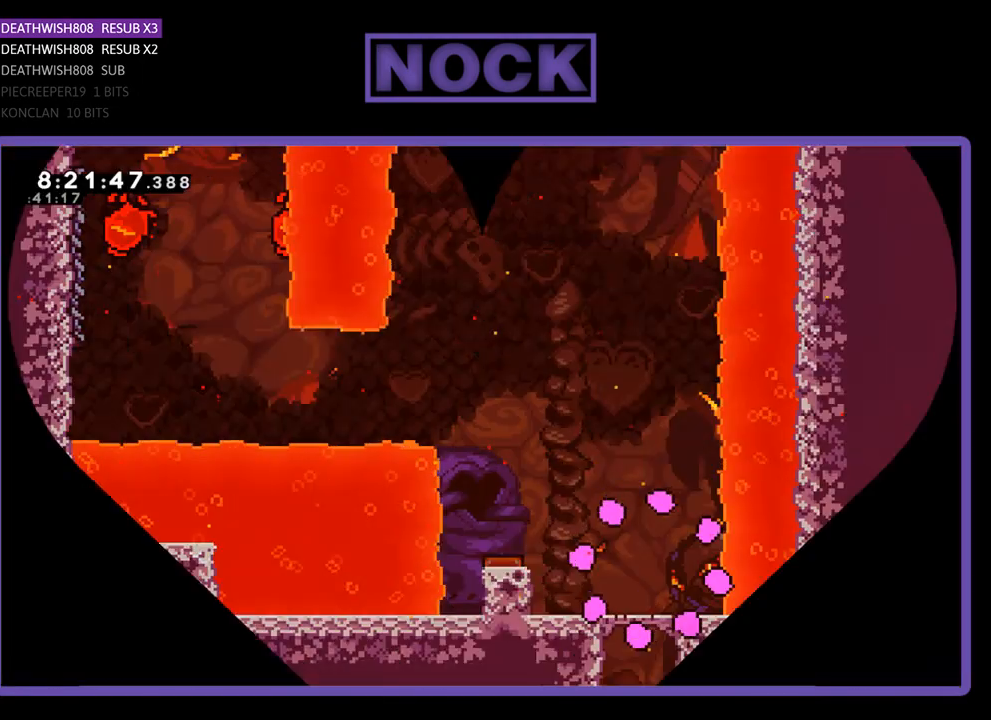
{"buttons": ["DPAD_LEFT"], "events": [[67, "DPAD_LEFT", "down"]]}
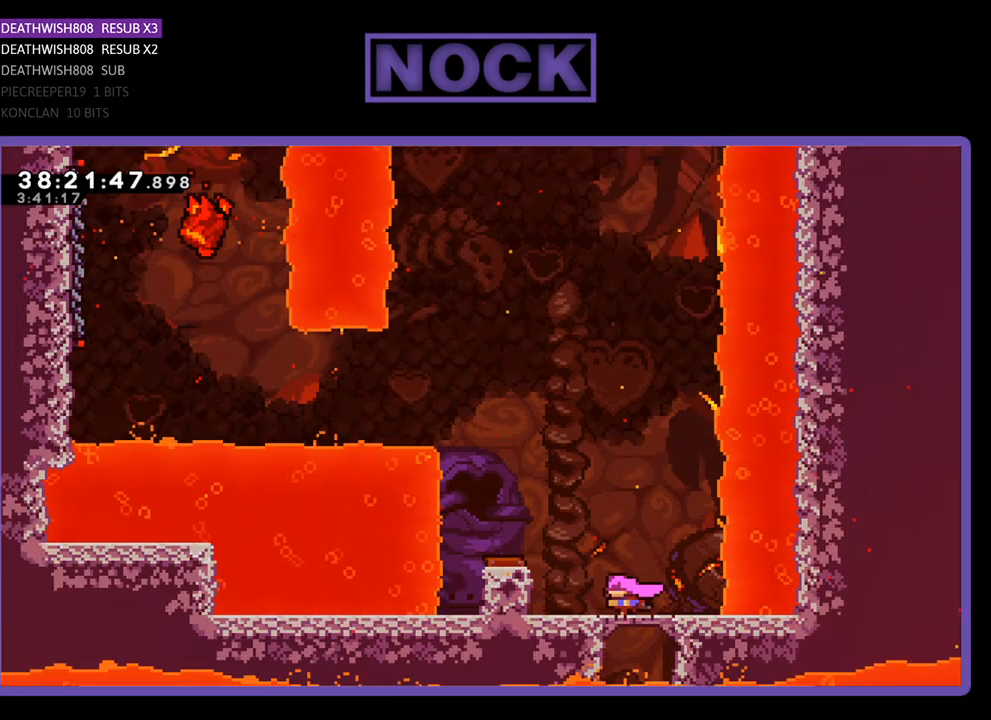
{"buttons": [], "events": [[33, "CROSS", "down"], [267, "CROSS", "up"], [400, "DPAD_LEFT", "up"]]}
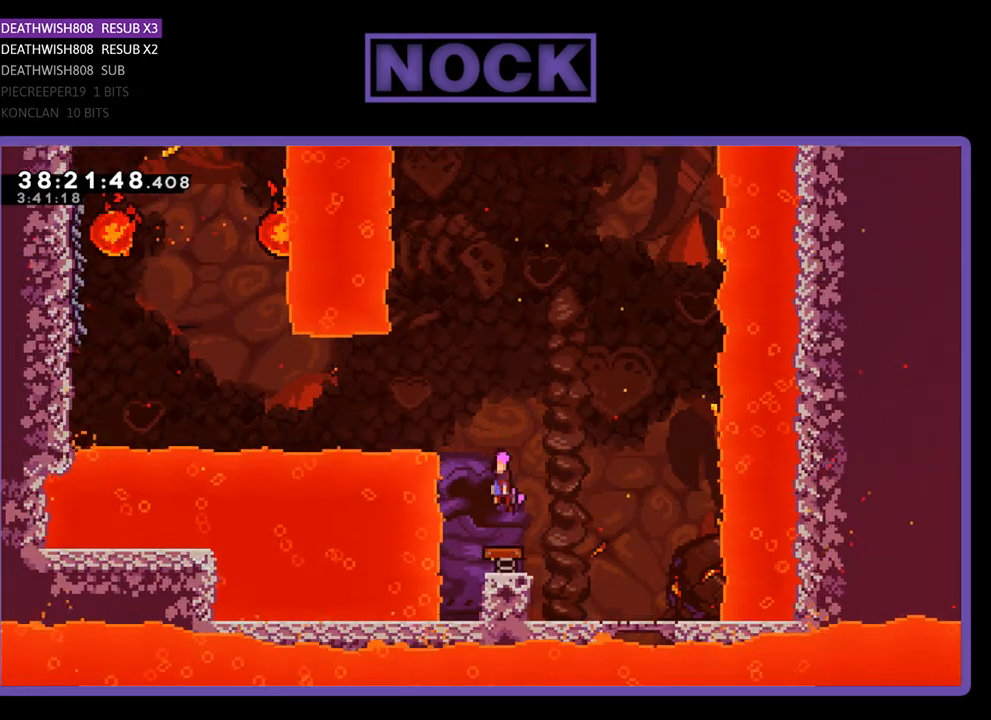
{"buttons": ["CIRCLE", "R2", "DPAD_LEFT"], "events": [[33, "DPAD_LEFT", "down"], [233, "R2", "down"], [433, "CIRCLE", "down"]]}
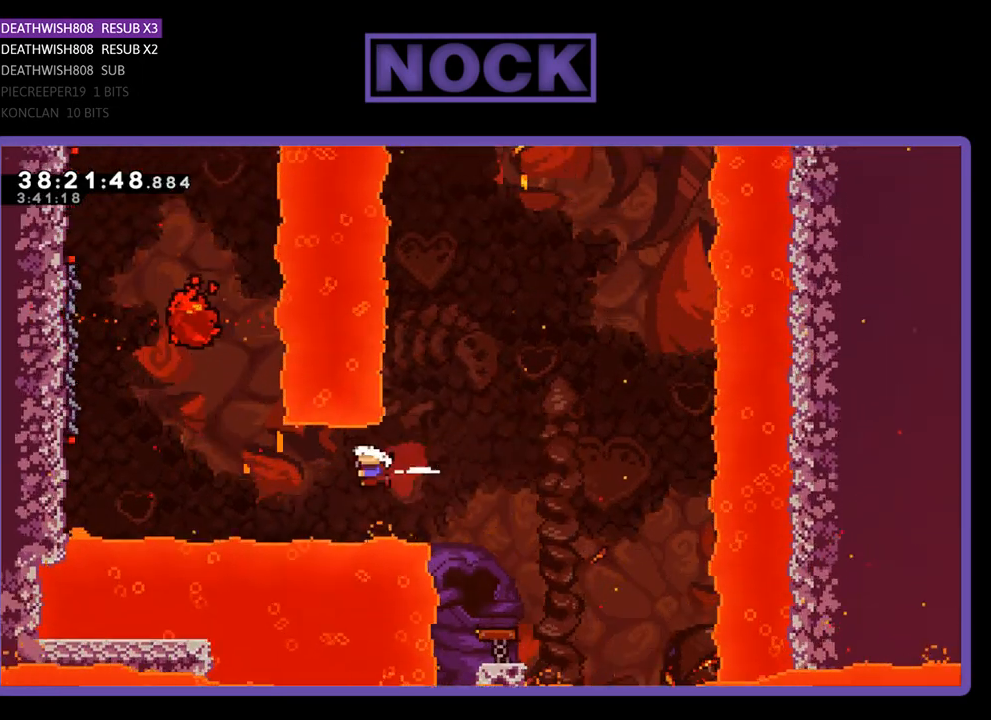
{"buttons": ["CIRCLE", "R2", "DPAD_UP", "DPAD_LEFT"], "events": [[133, "CIRCLE", "up"], [333, "CIRCLE", "down"], [433, "DPAD_UP", "down"]]}
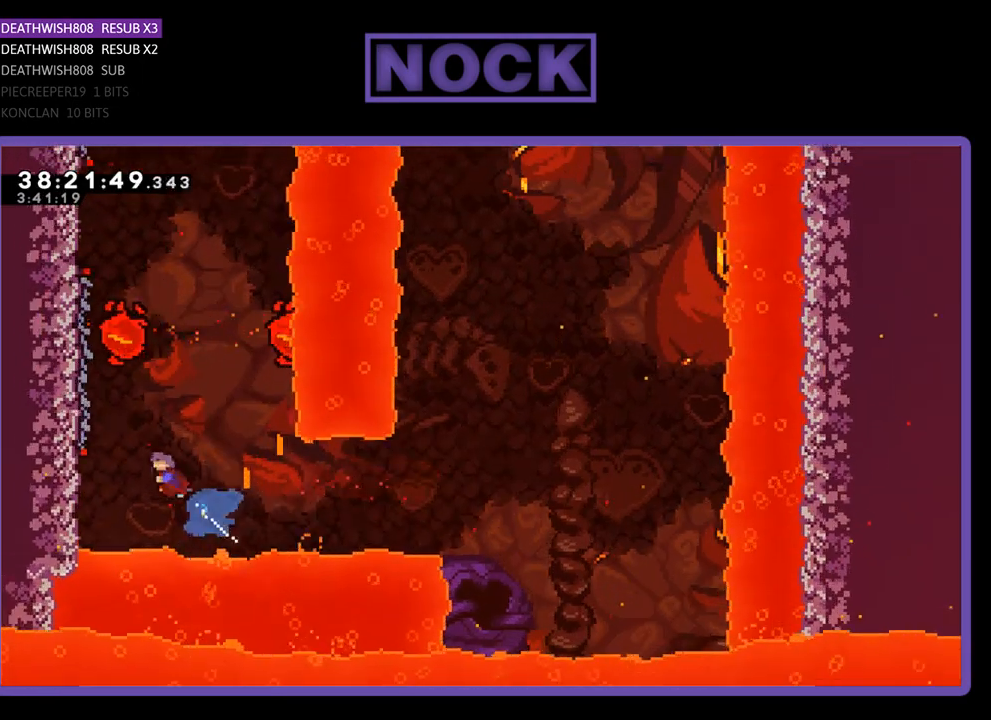
{"buttons": ["R2", "DPAD_LEFT"], "events": [[100, "CIRCLE", "up"], [267, "DPAD_UP", "up"]]}
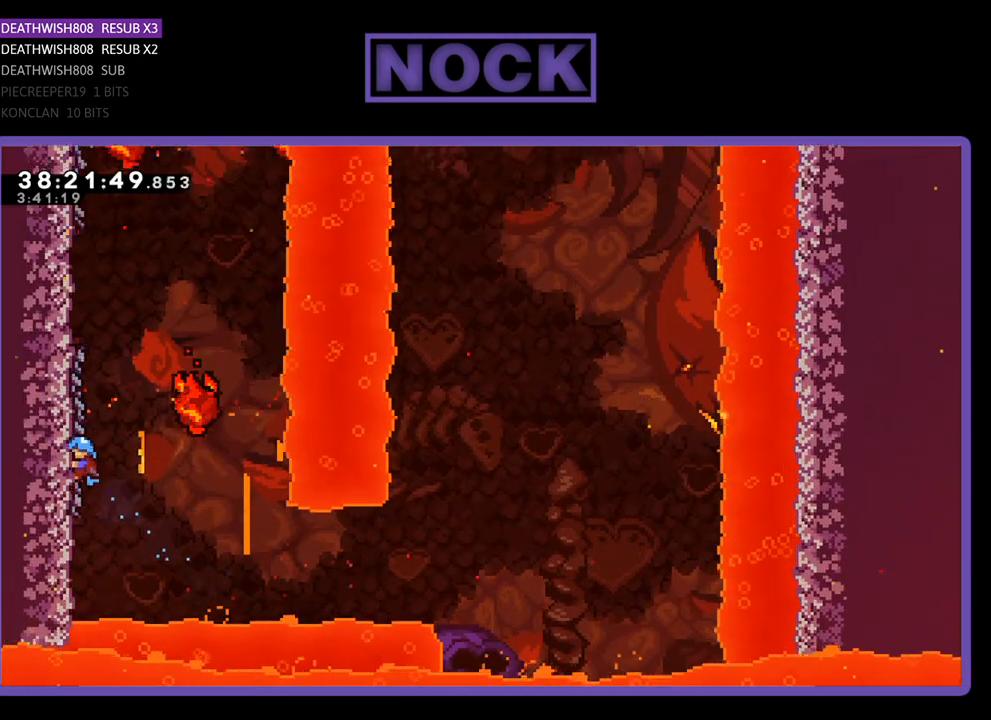
{"buttons": ["R2"], "events": [[133, "DPAD_UP", "down"], [467, "DPAD_UP", "up"], [500, "DPAD_LEFT", "up"]]}
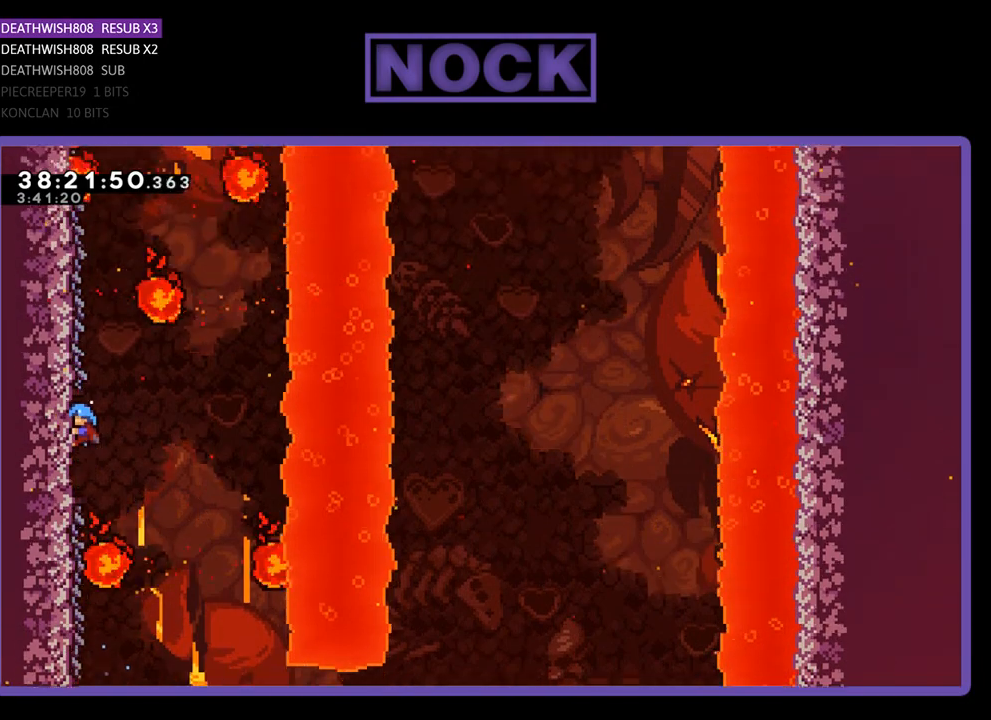
{"buttons": ["R2", "DPAD_UP", "DPAD_LEFT"], "events": [[167, "DPAD_UP", "down"], [200, "DPAD_LEFT", "down"]]}
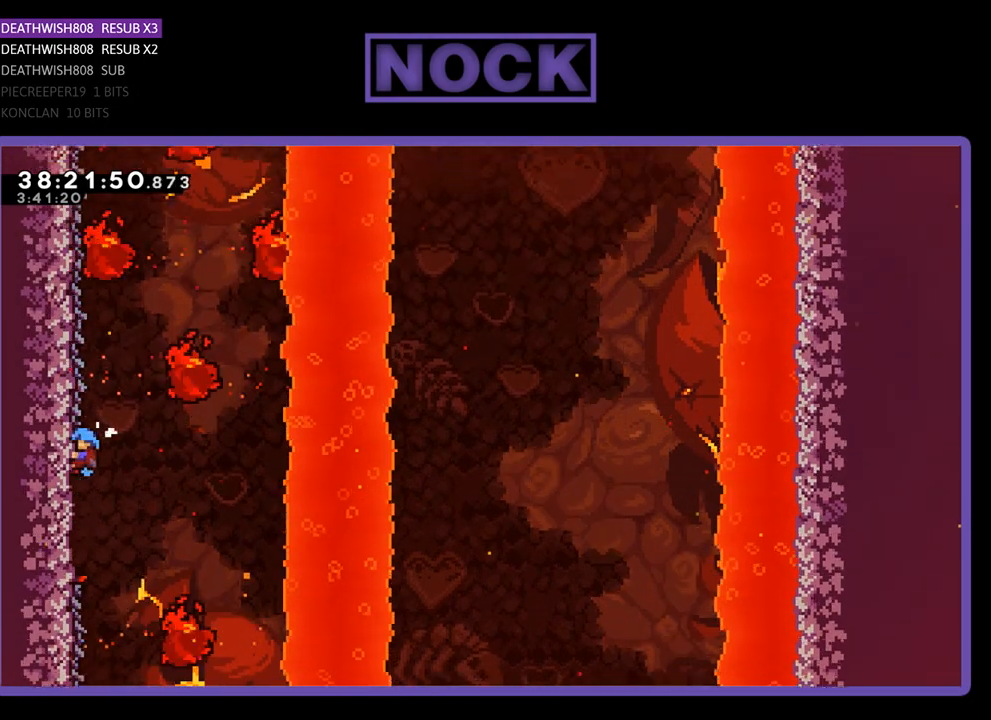
{"buttons": ["R2", "DPAD_UP", "DPAD_LEFT"], "events": []}
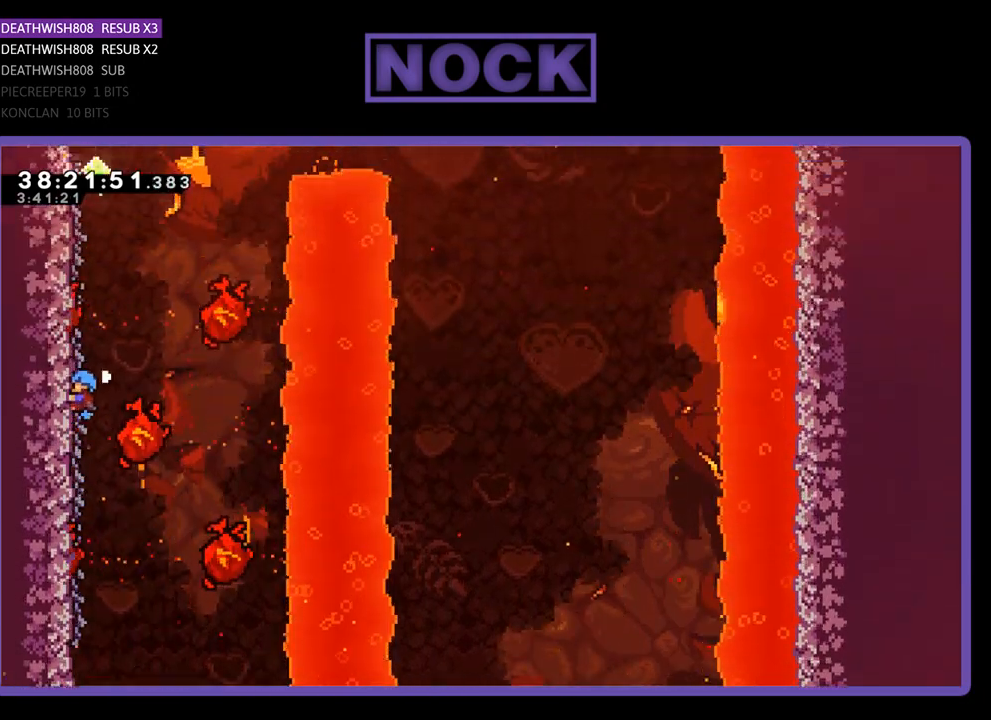
{"buttons": ["R2"], "events": [[433, "DPAD_LEFT", "up"], [433, "DPAD_UP", "up"]]}
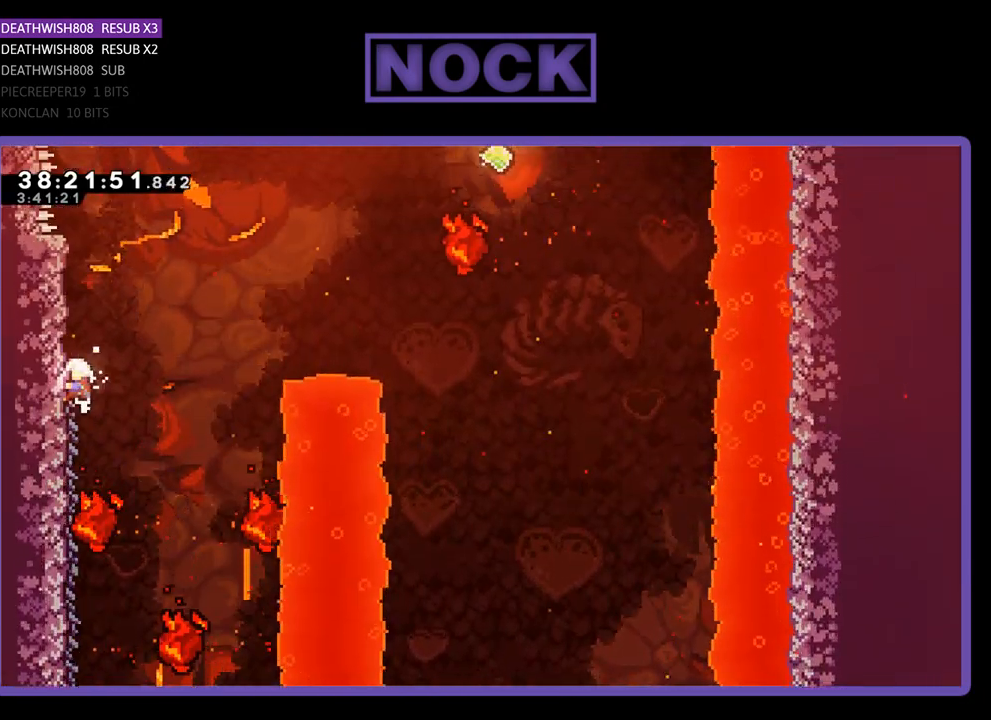
{"buttons": ["R2"], "events": []}
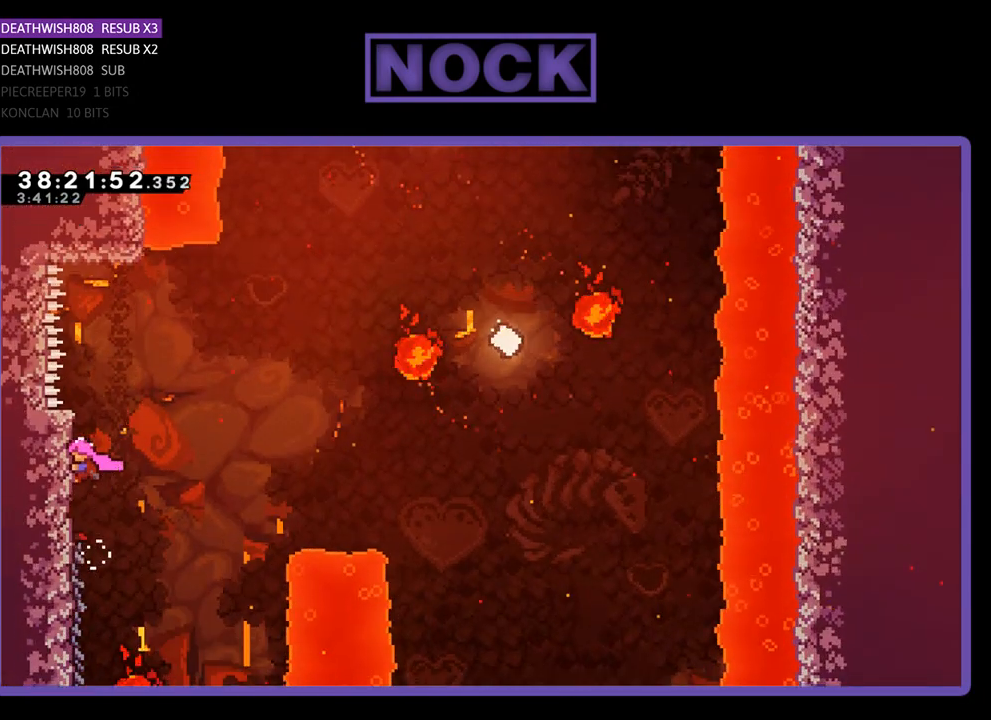
{"buttons": ["CROSS", "R2", "DPAD_RIGHT"], "events": [[267, "DPAD_RIGHT", "down"], [500, "CROSS", "down"]]}
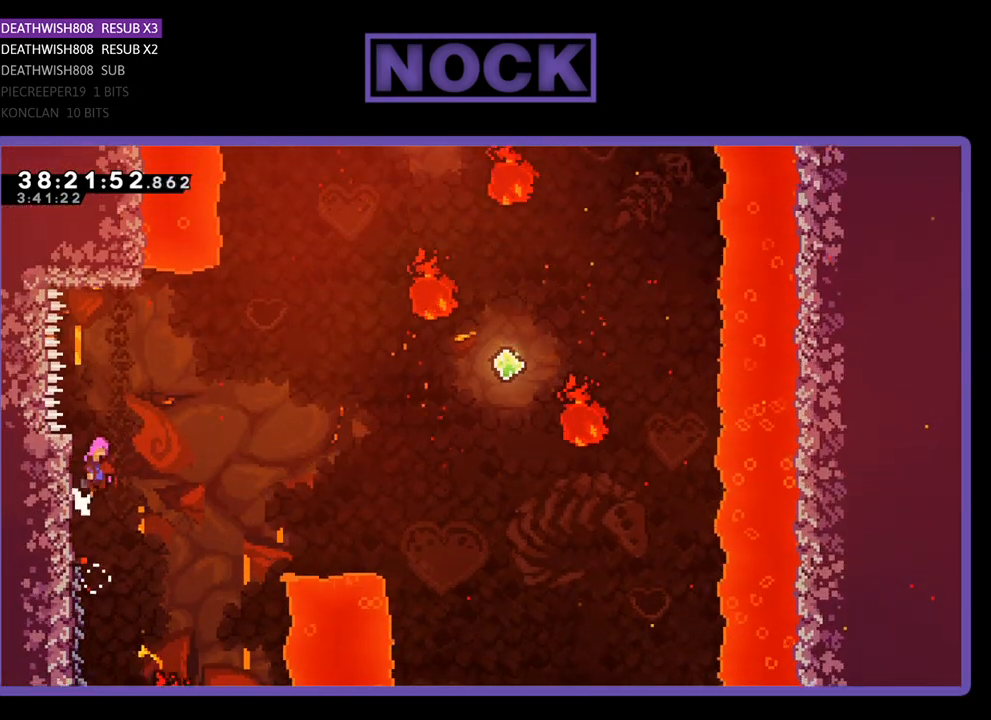
{"buttons": ["R2", "DPAD_UP", "DPAD_RIGHT"], "events": [[200, "DPAD_UP", "down"], [467, "CROSS", "up"]]}
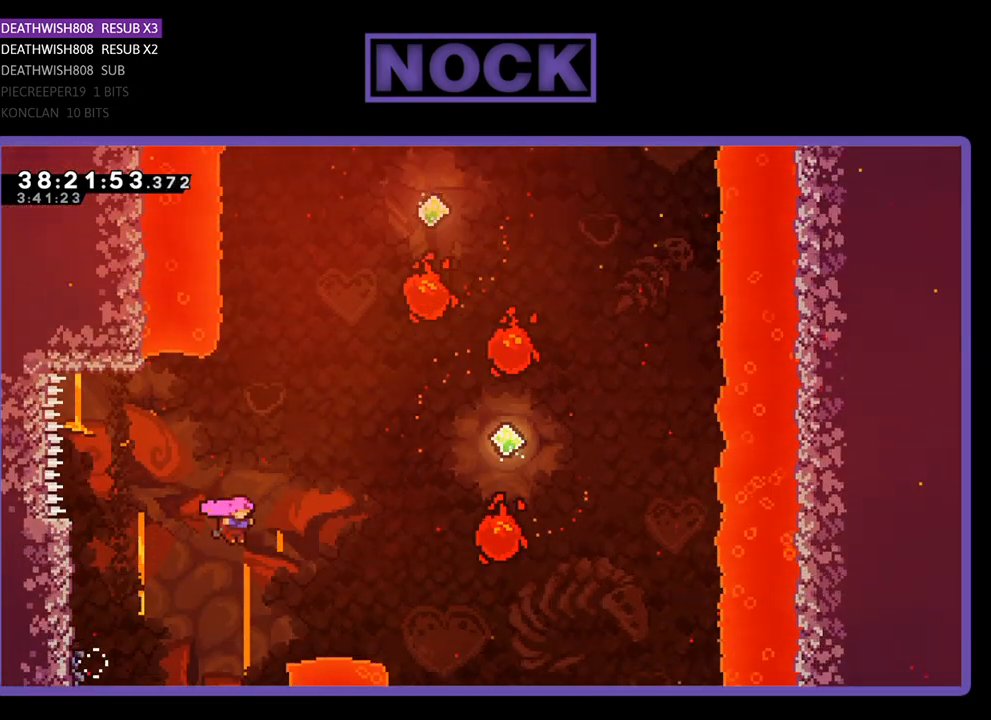
{"buttons": ["CIRCLE", "R2", "DPAD_UP", "DPAD_RIGHT"], "events": [[67, "CIRCLE", "down"], [333, "CIRCLE", "up"], [433, "CIRCLE", "down"]]}
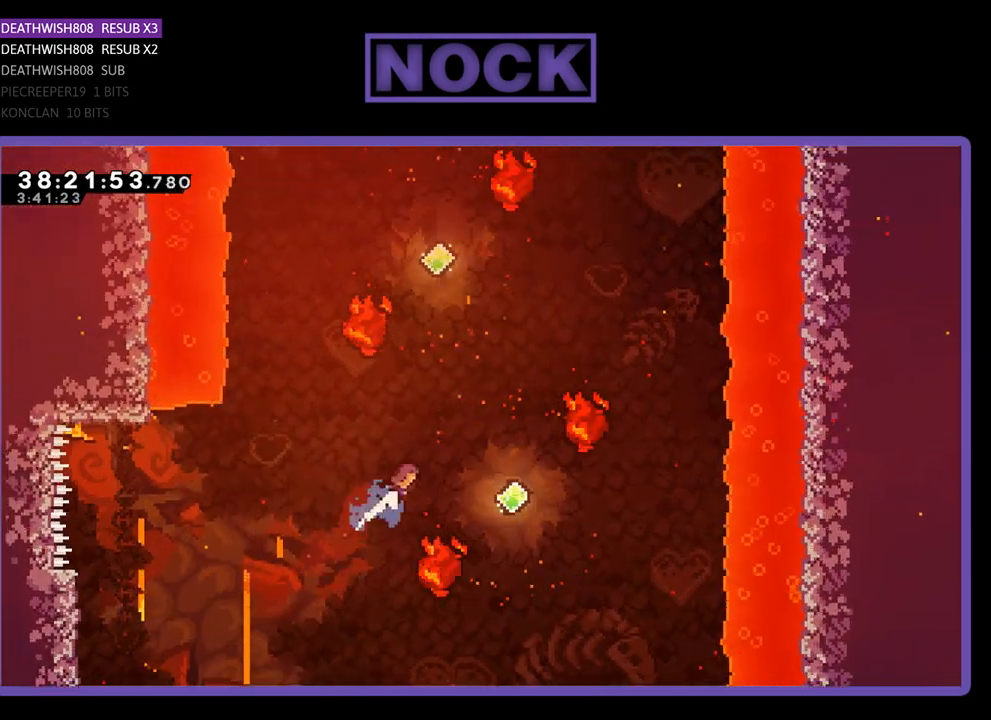
{"buttons": ["R2"], "events": [[67, "CIRCLE", "up"], [100, "DPAD_UP", "up"], [200, "DPAD_RIGHT", "up"]]}
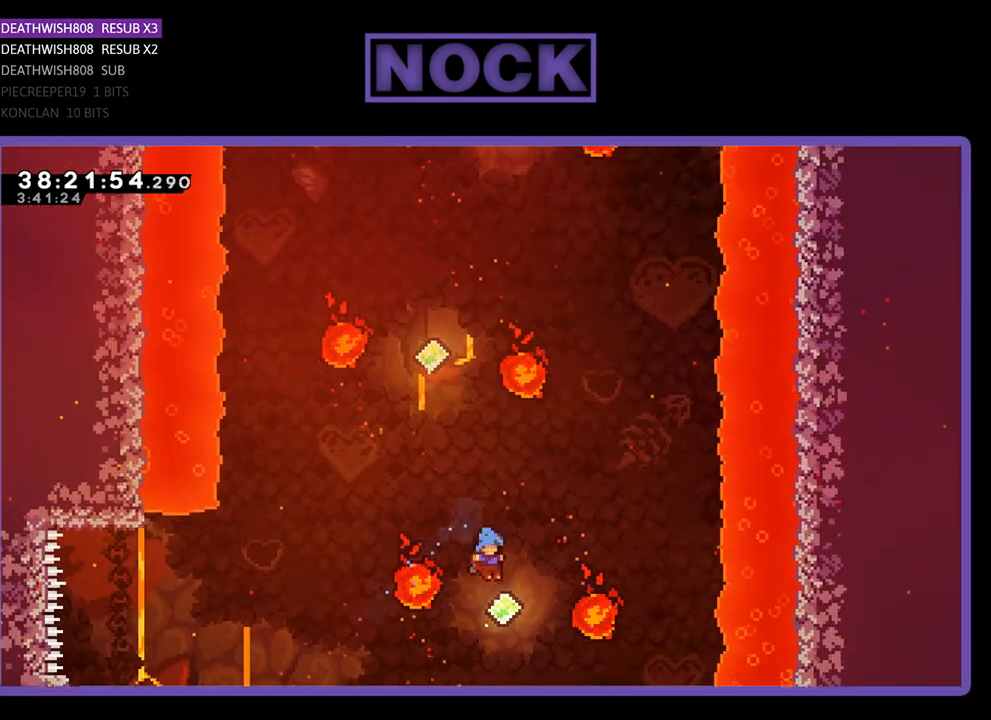
{"buttons": ["CIRCLE", "R2", "DPAD_UP", "DPAD_LEFT"], "events": [[133, "DPAD_LEFT", "down"], [233, "CIRCLE", "down"], [233, "DPAD_UP", "down"]]}
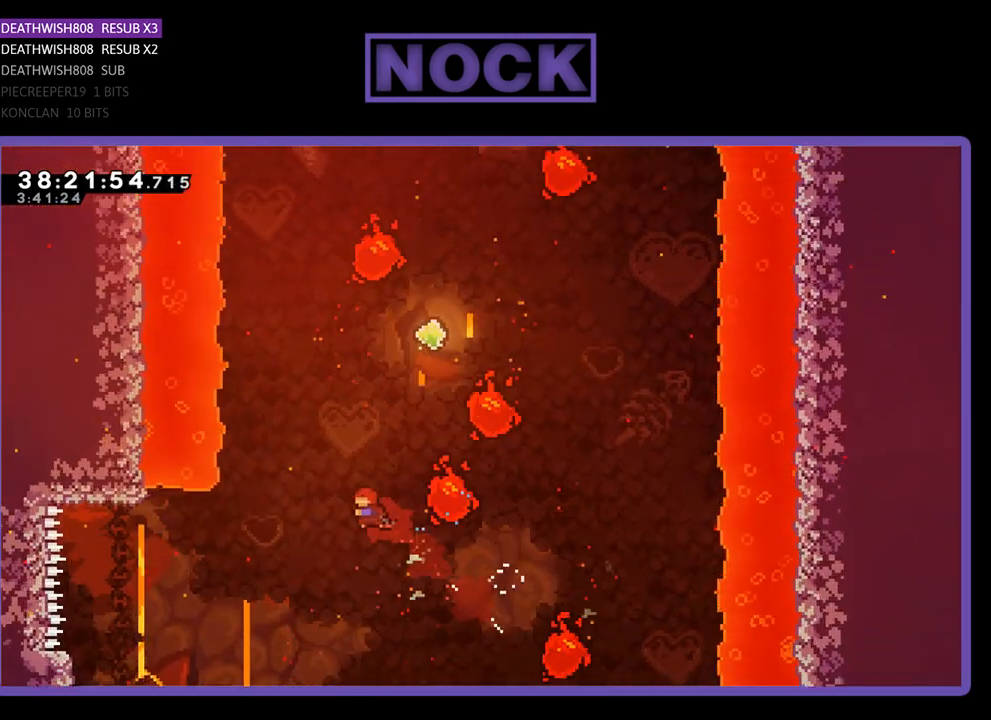
{"buttons": ["CIRCLE", "R2", "DPAD_UP"], "events": [[67, "CIRCLE", "up"], [167, "CIRCLE", "down"], [200, "DPAD_LEFT", "up"]]}
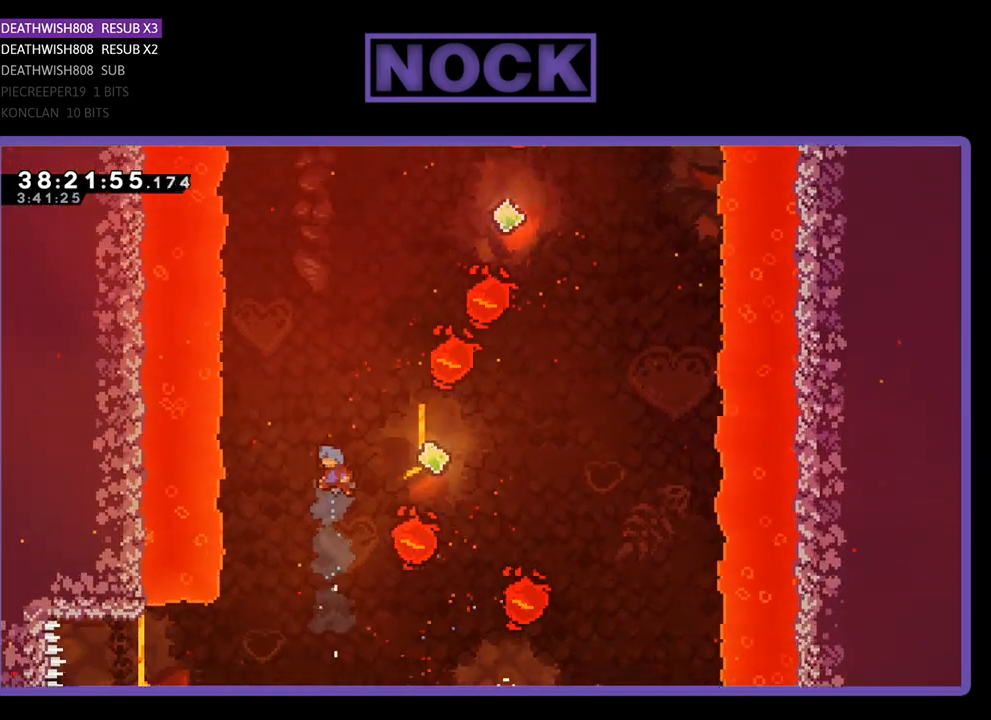
{"buttons": ["R2"], "events": [[100, "DPAD_RIGHT", "down"], [433, "CIRCLE", "up"], [433, "DPAD_RIGHT", "up"], [467, "DPAD_UP", "up"]]}
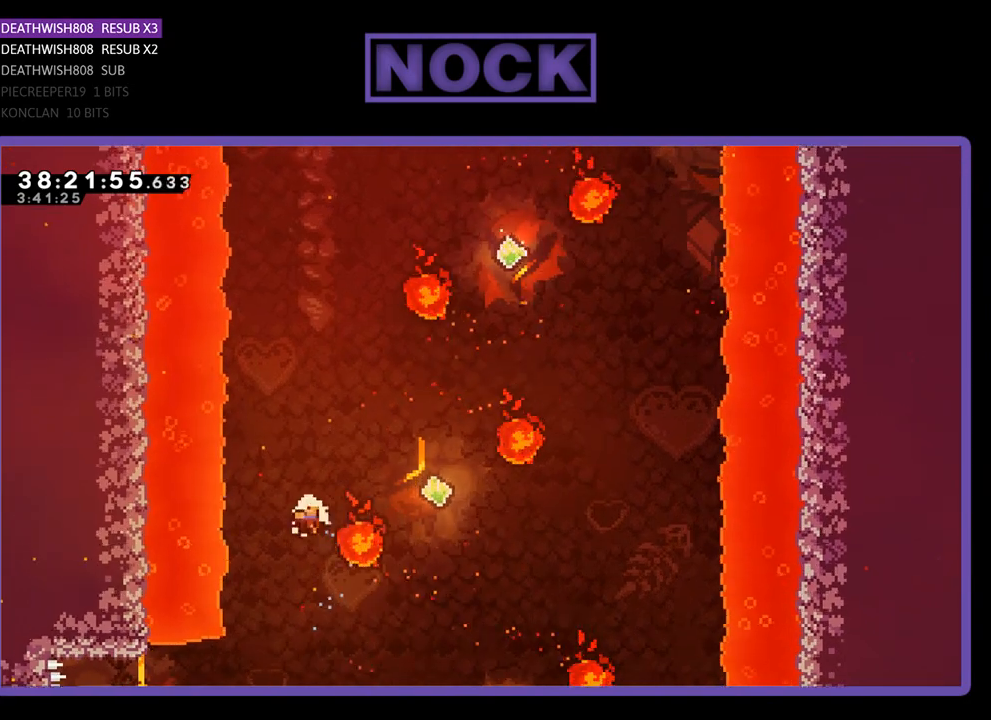
{"buttons": [], "events": [[200, "R2", "up"]]}
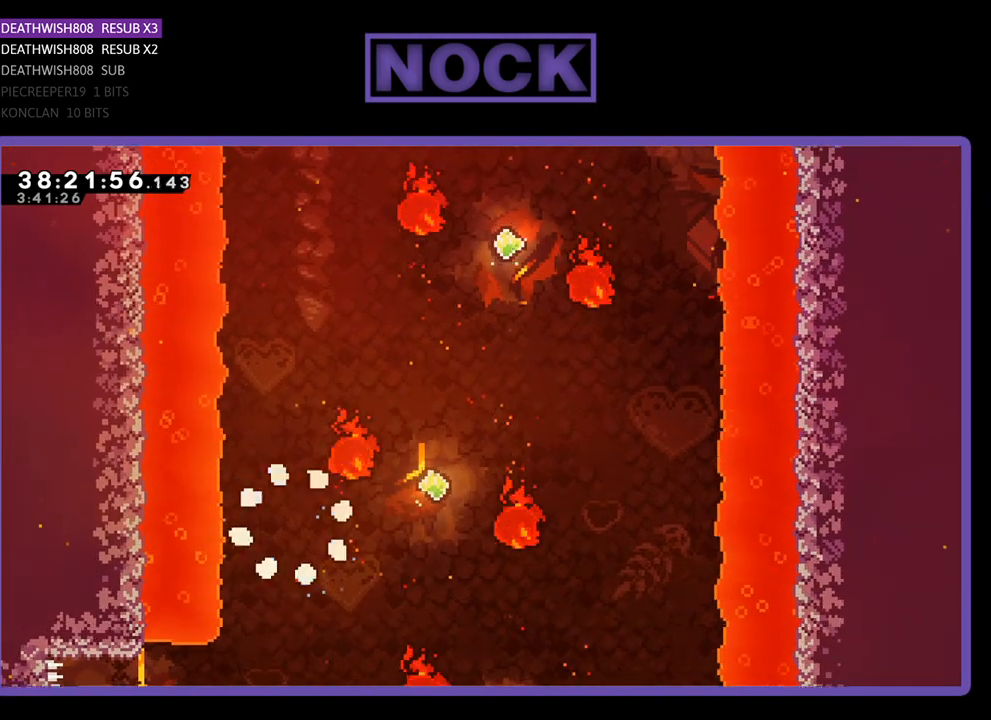
{"buttons": [], "events": []}
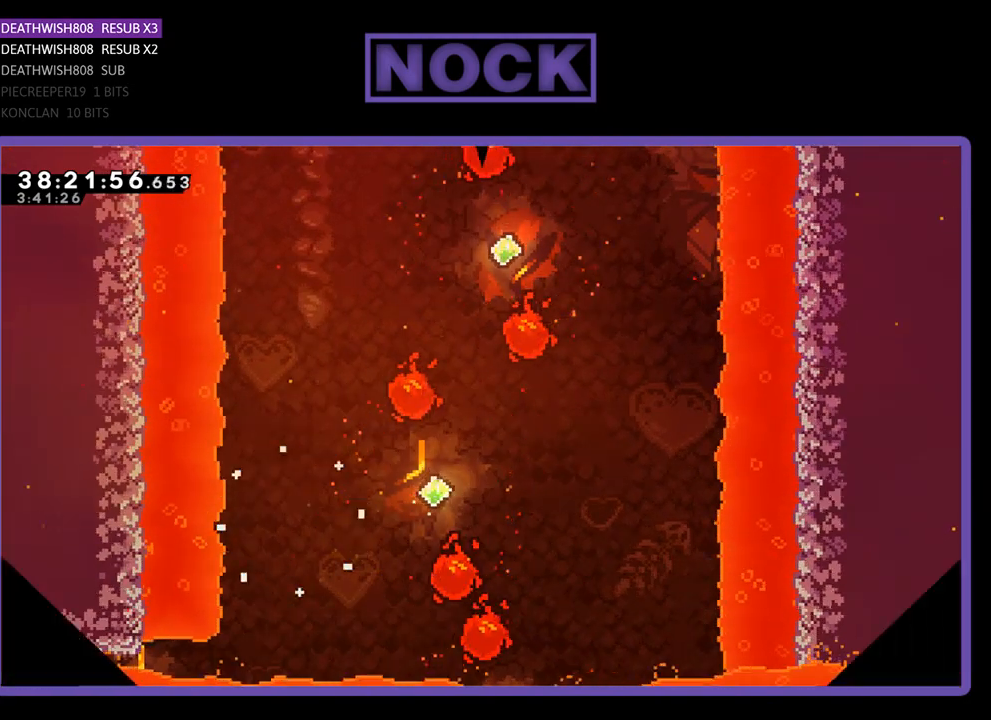
{"buttons": ["R2"], "events": [[133, "R2", "down"]]}
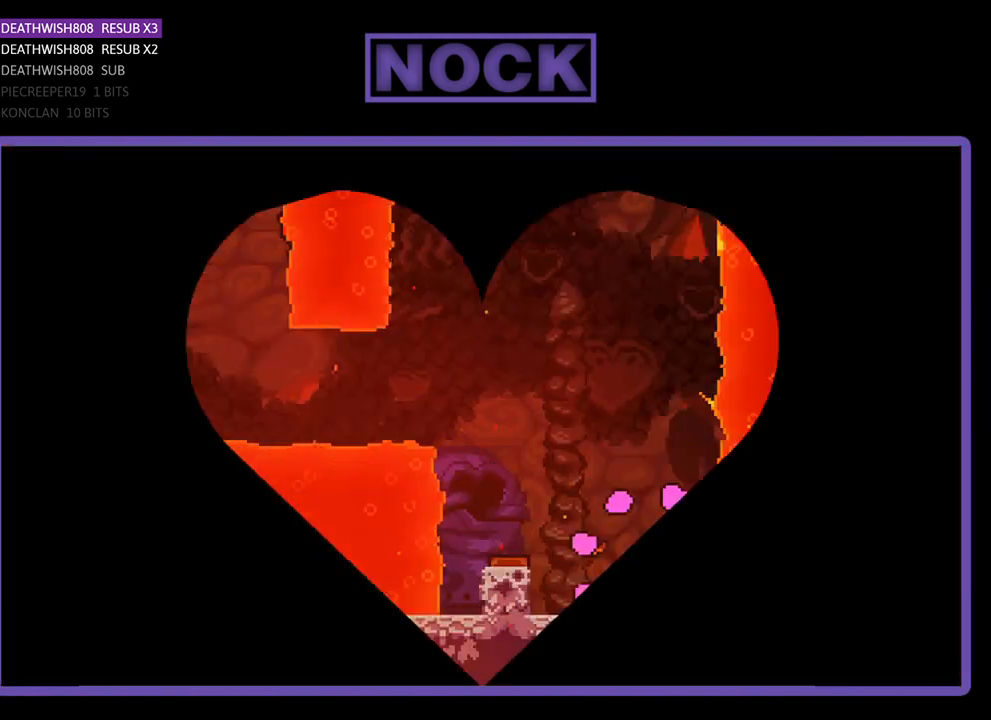
{"buttons": ["CROSS", "R2", "DPAD_LEFT"], "events": [[200, "DPAD_LEFT", "down"], [500, "CROSS", "down"]]}